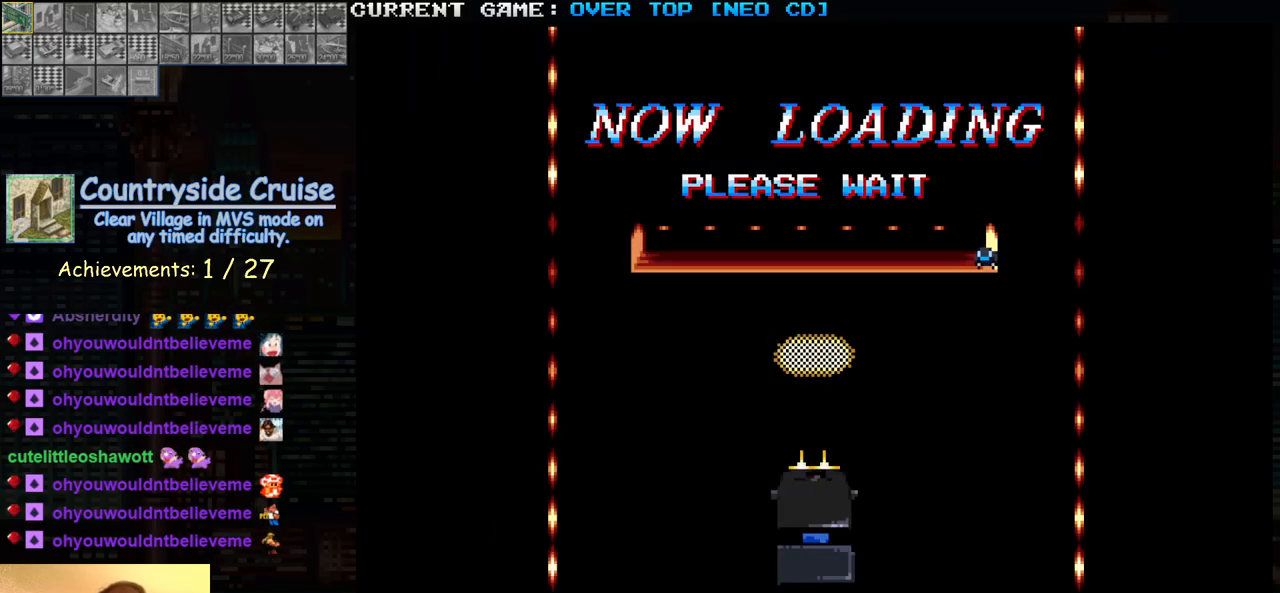
Gameplay with a controller (arcade stick); each line is a JSON object with the inputs held at the frame after it. "events" lists button and stick changes between this image and that frame as [ms after this image, input, new state], when the widget could be followed in between. Not read: L3 R3.
{"buttons": ["SQUARE"], "left_stick": "center", "events": [[500, "SQUARE", "down"]]}
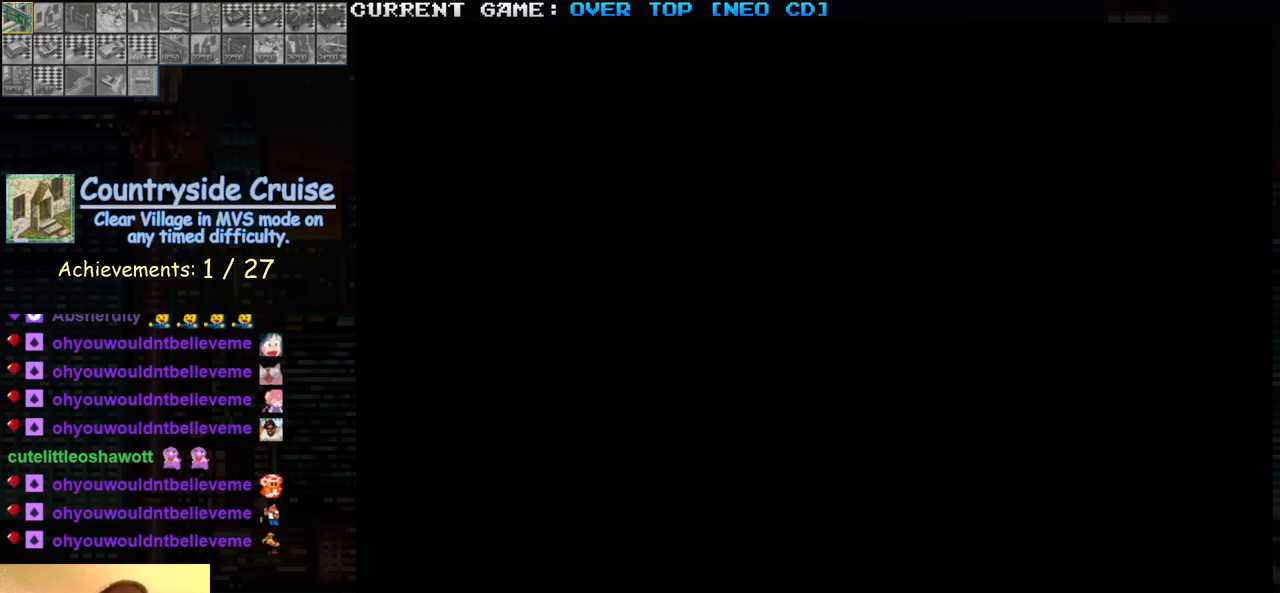
{"buttons": ["SQUARE"], "left_stick": "center", "events": []}
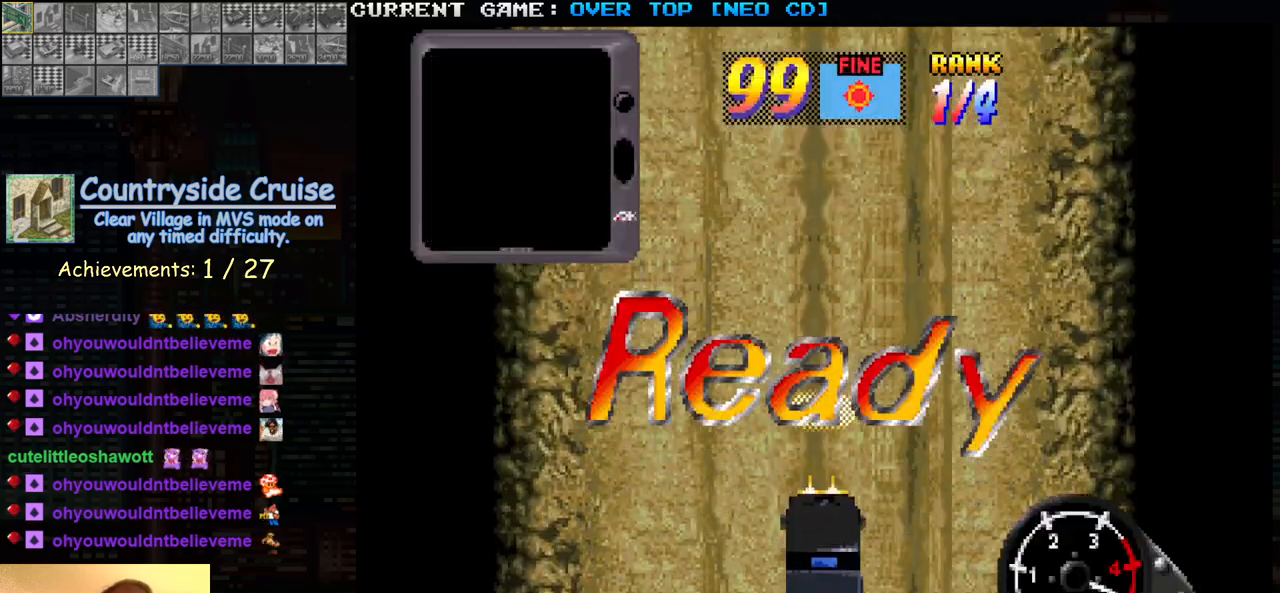
{"buttons": ["SQUARE"], "left_stick": "center", "events": []}
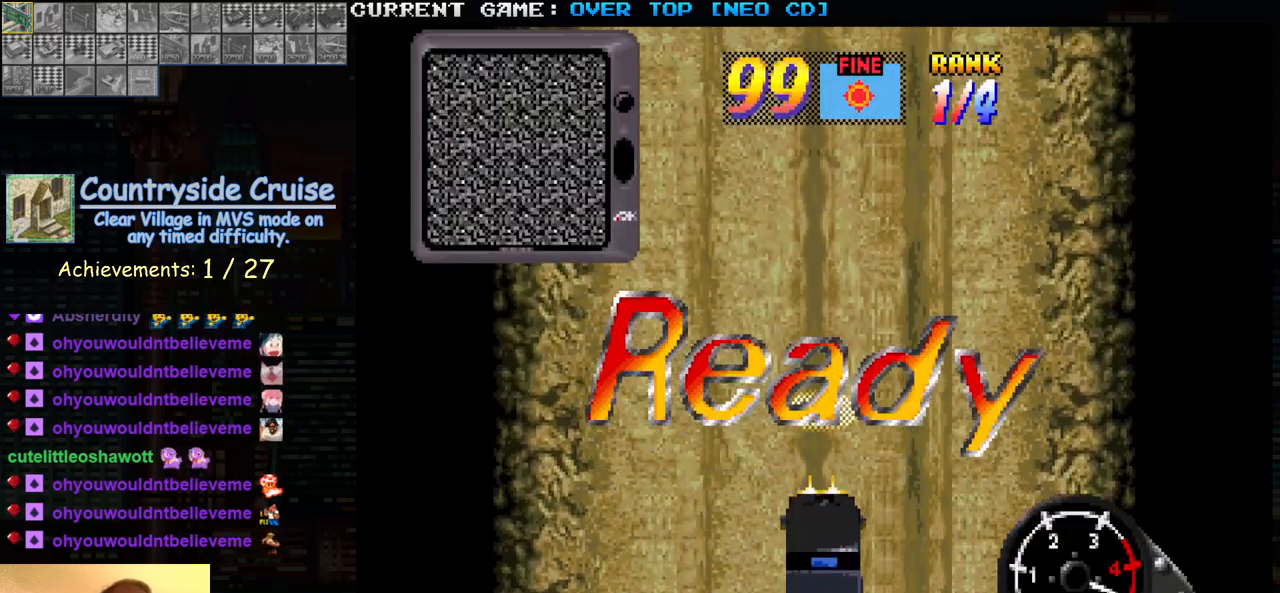
{"buttons": ["SQUARE"], "left_stick": "center", "events": []}
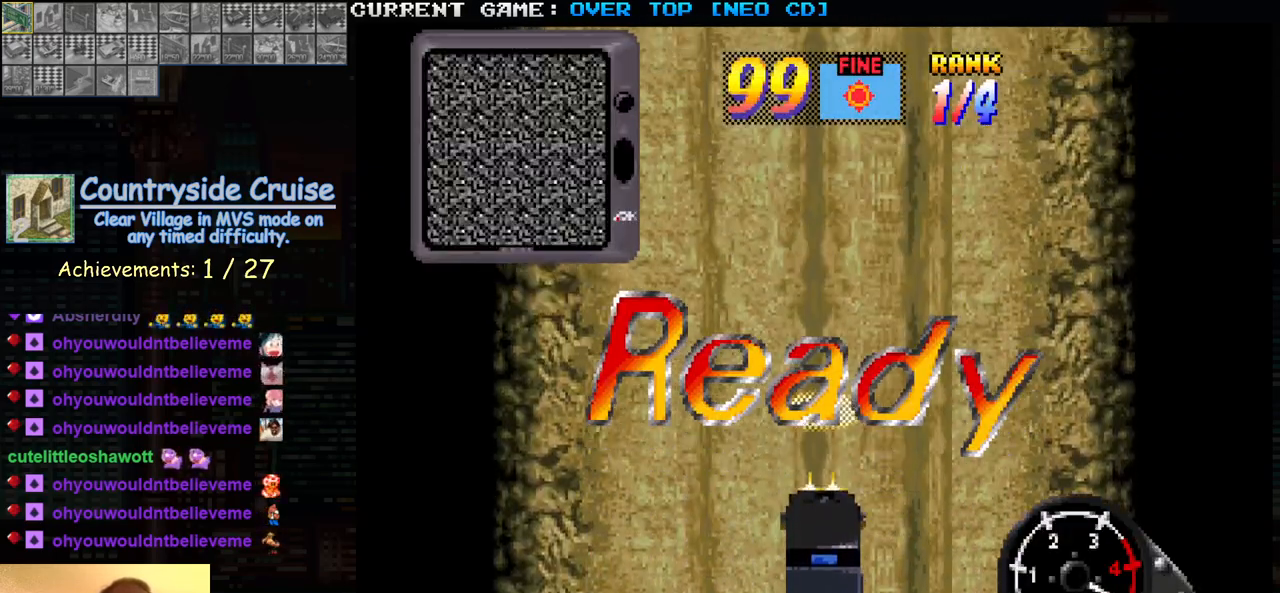
{"buttons": ["SQUARE"], "left_stick": "center", "events": []}
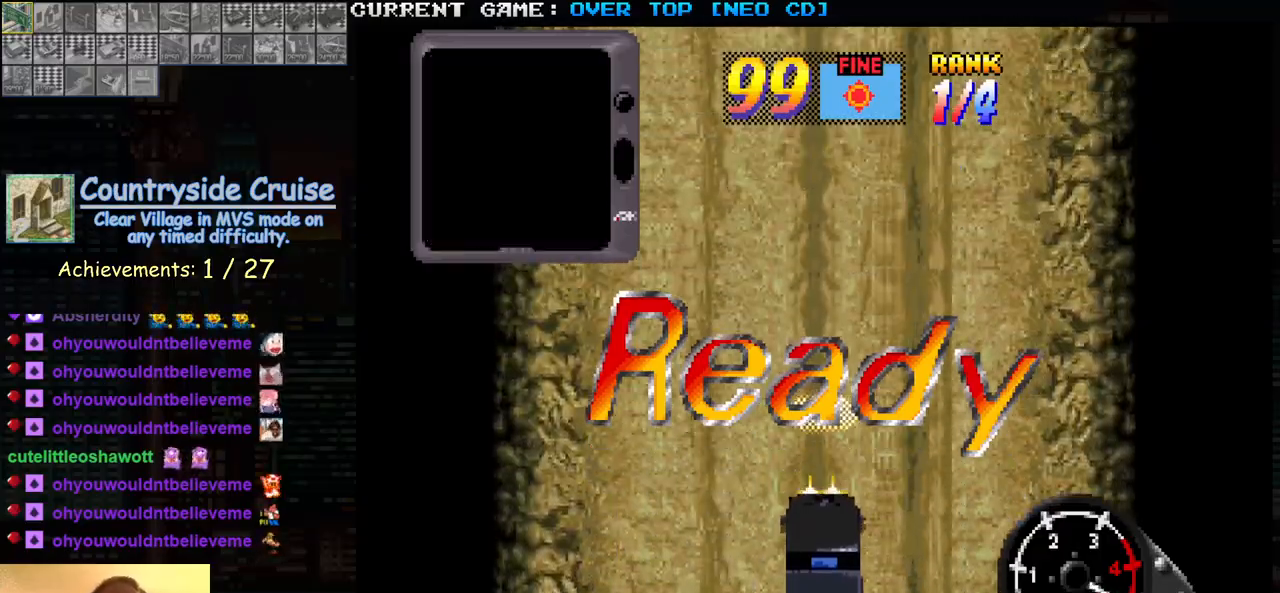
{"buttons": ["SQUARE"], "left_stick": "center", "events": []}
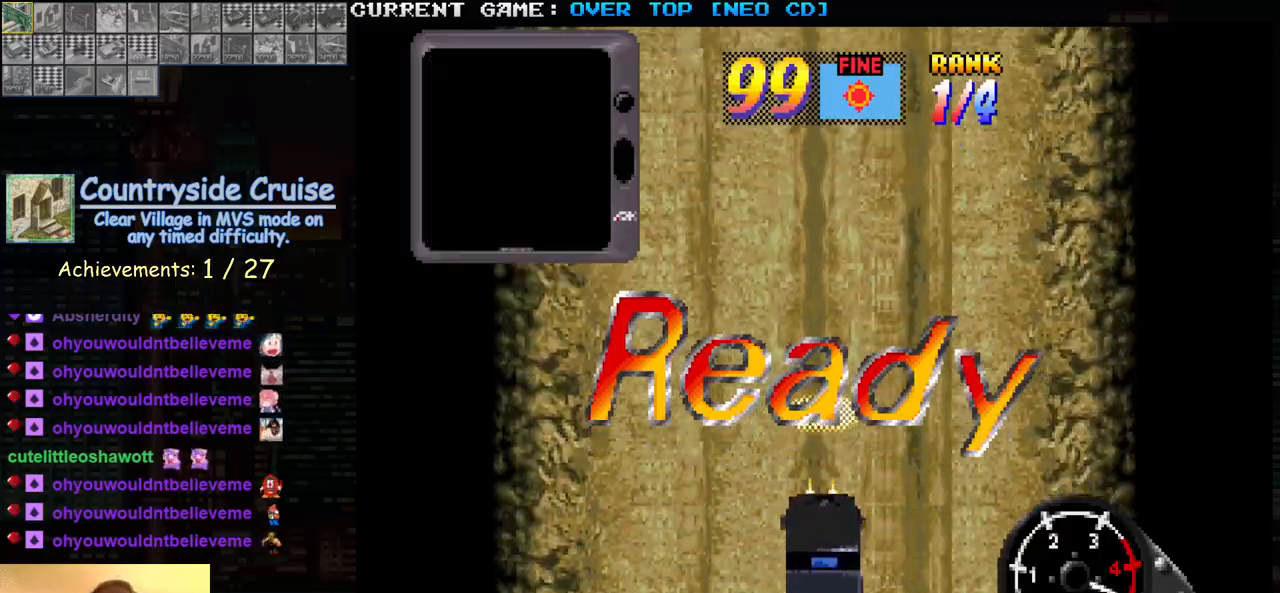
{"buttons": ["SQUARE"], "left_stick": "center", "events": []}
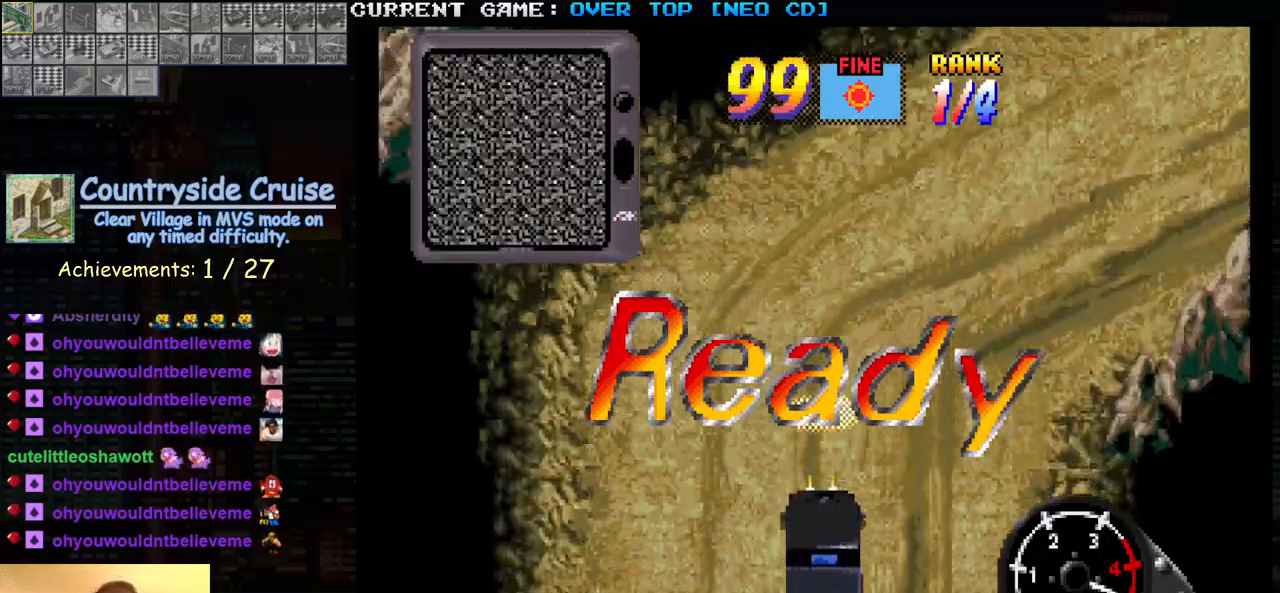
{"buttons": ["SQUARE"], "left_stick": "center", "events": []}
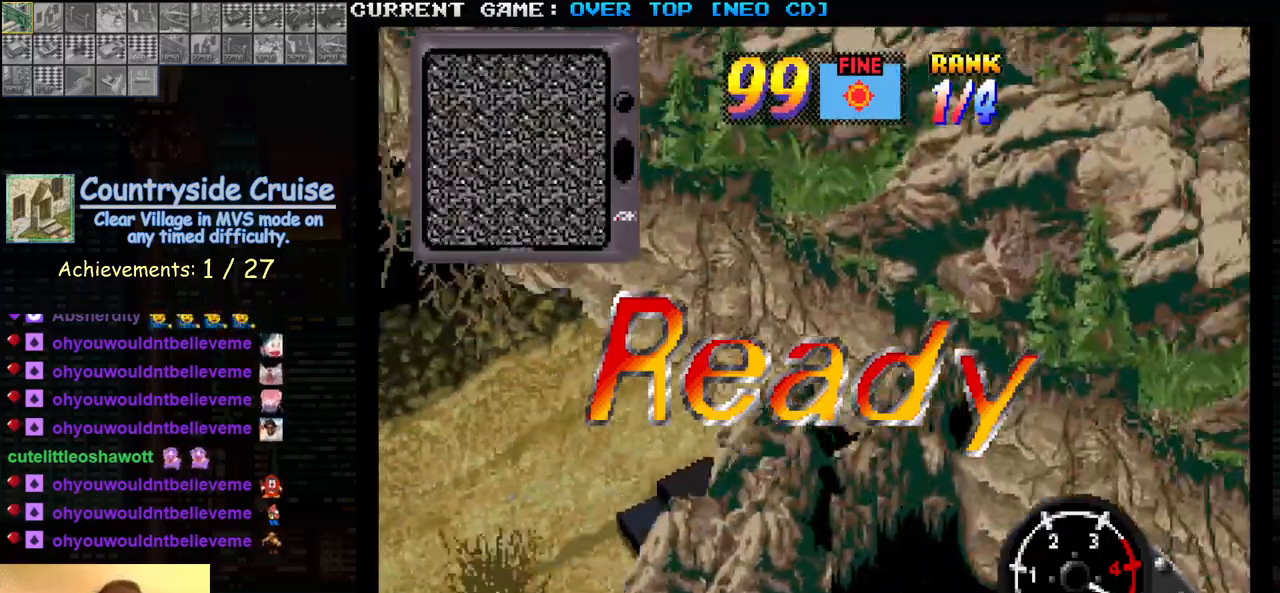
{"buttons": ["SQUARE"], "left_stick": "center", "events": []}
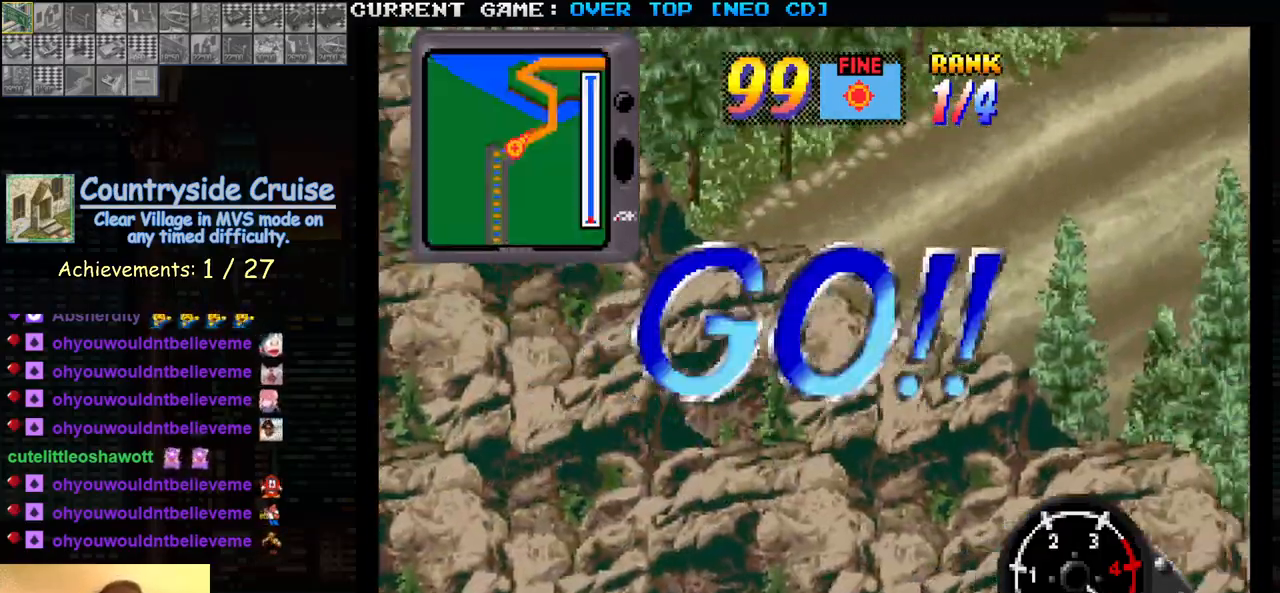
{"buttons": ["SQUARE"], "left_stick": "center", "events": []}
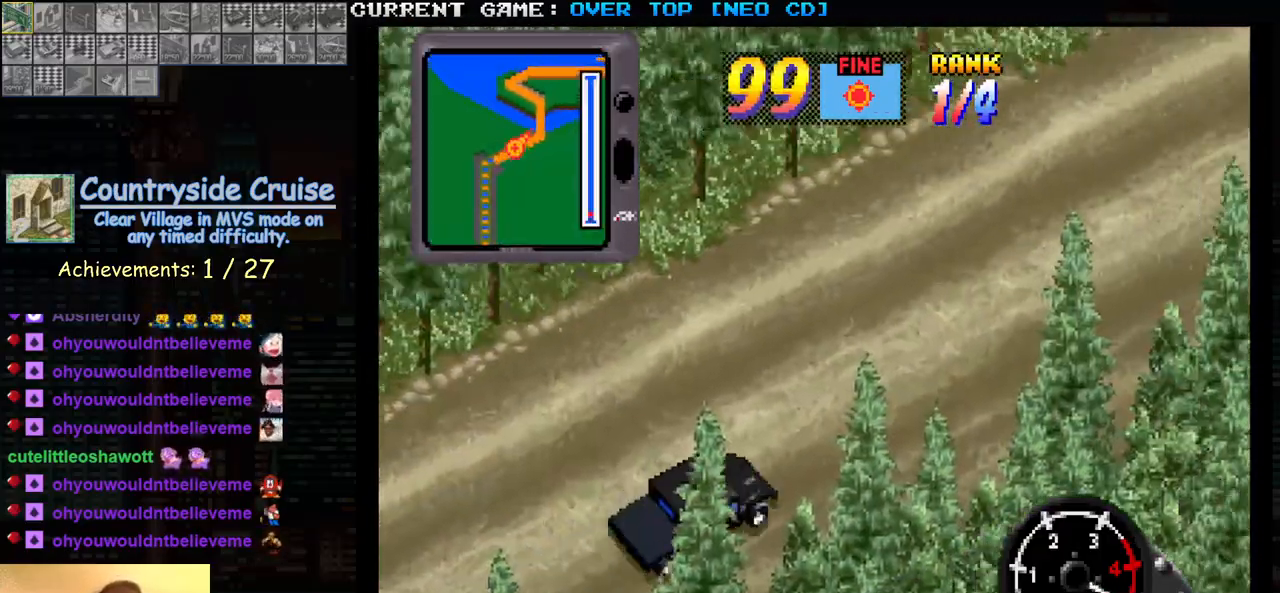
{"buttons": ["SQUARE"], "left_stick": "center", "events": []}
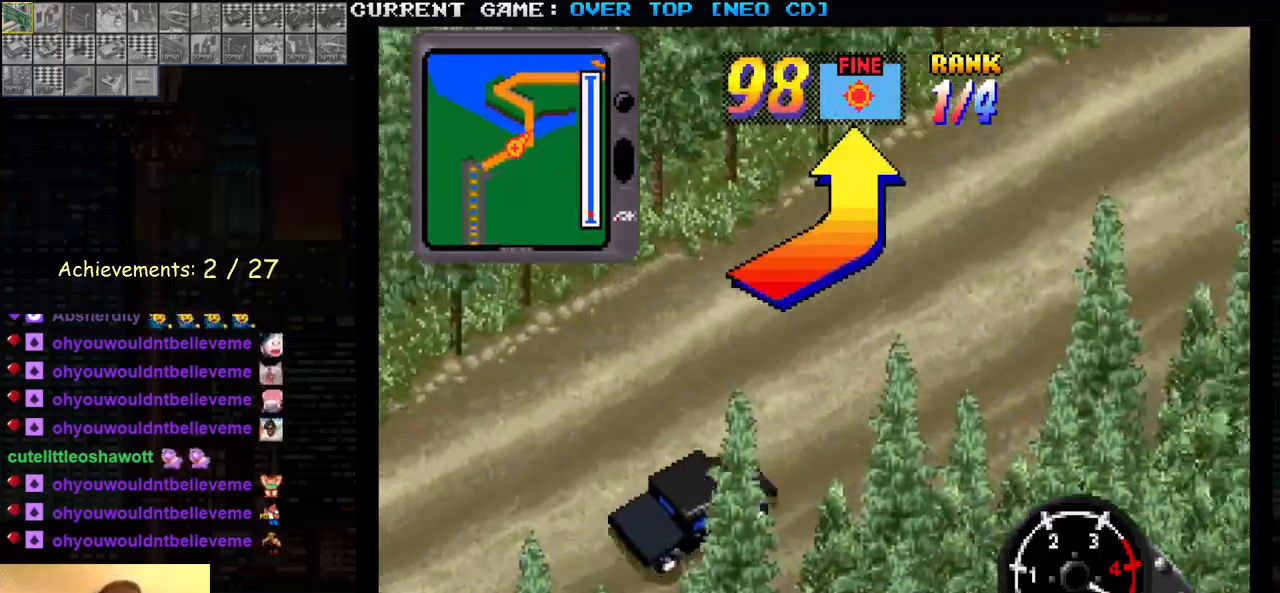
{"buttons": ["SQUARE"], "left_stick": "right", "events": [[433, "left_stick", "right"]]}
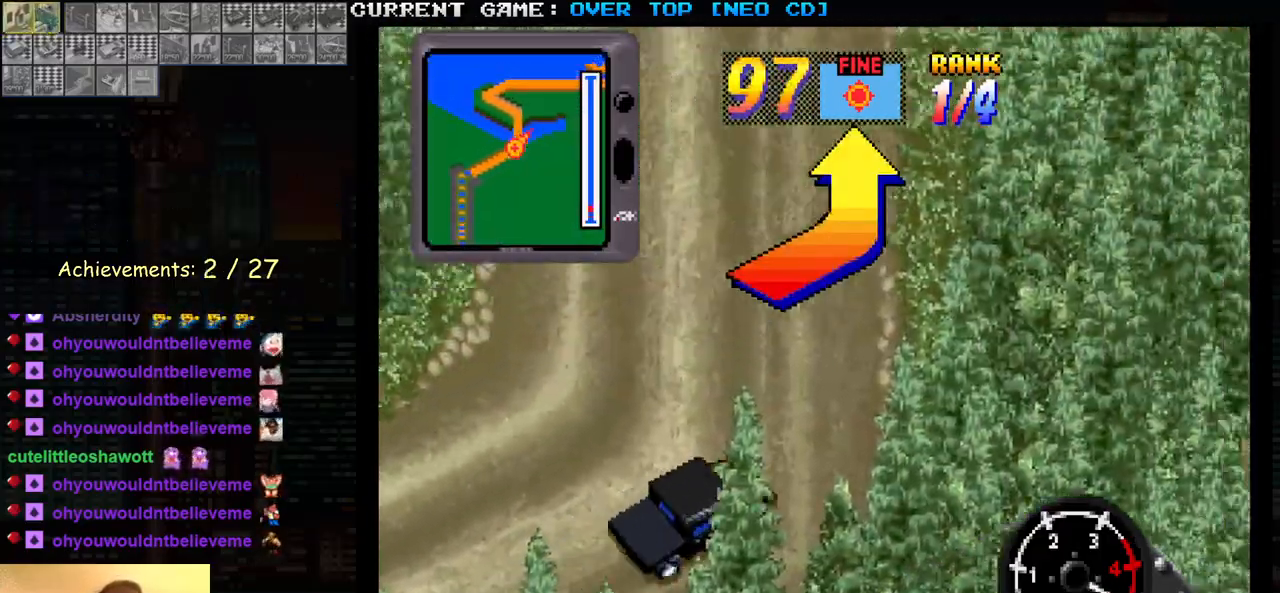
{"buttons": ["SQUARE"], "left_stick": "center", "events": [[417, "left_stick", "center"]]}
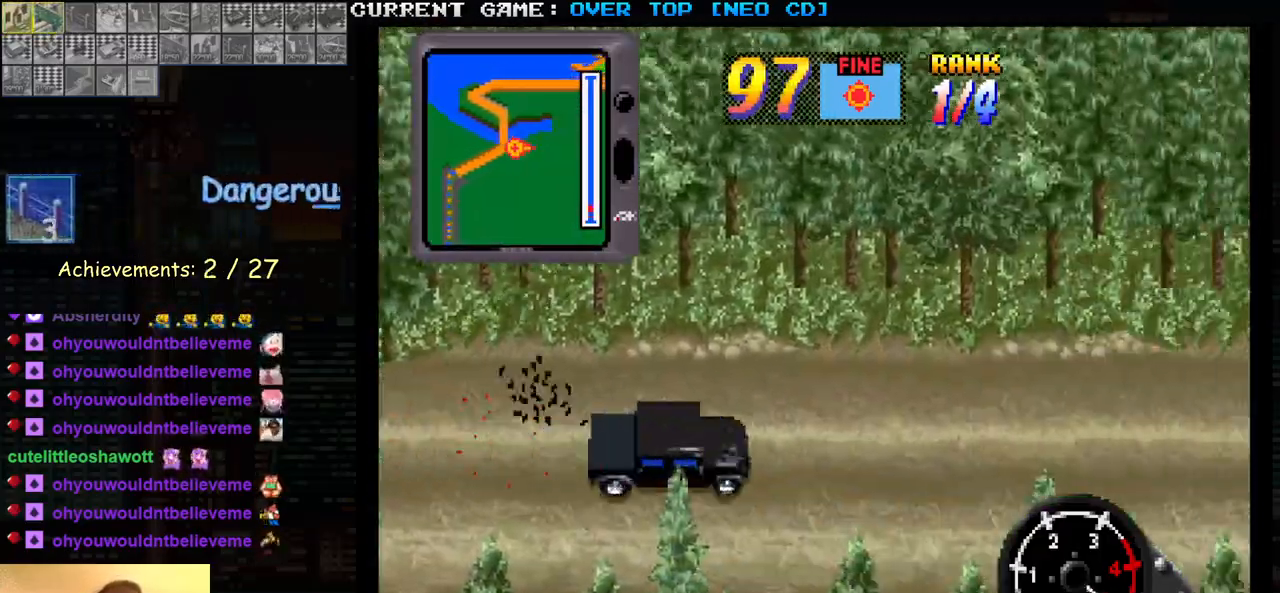
{"buttons": ["SQUARE"], "left_stick": "center", "events": []}
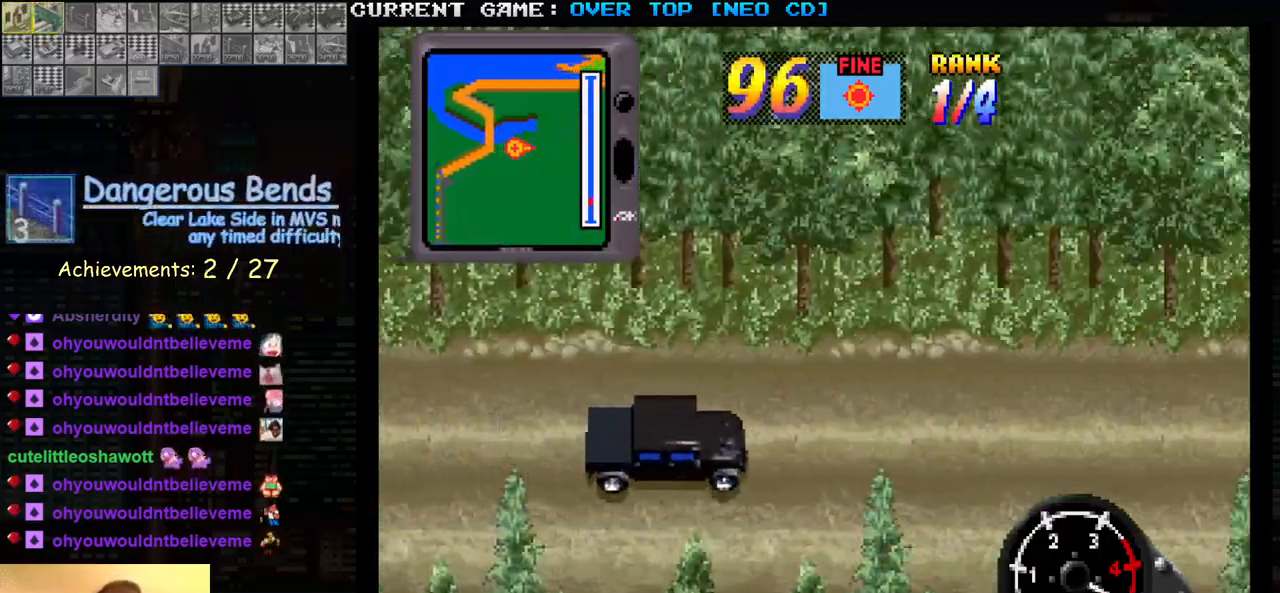
{"buttons": ["SQUARE"], "left_stick": "center", "events": []}
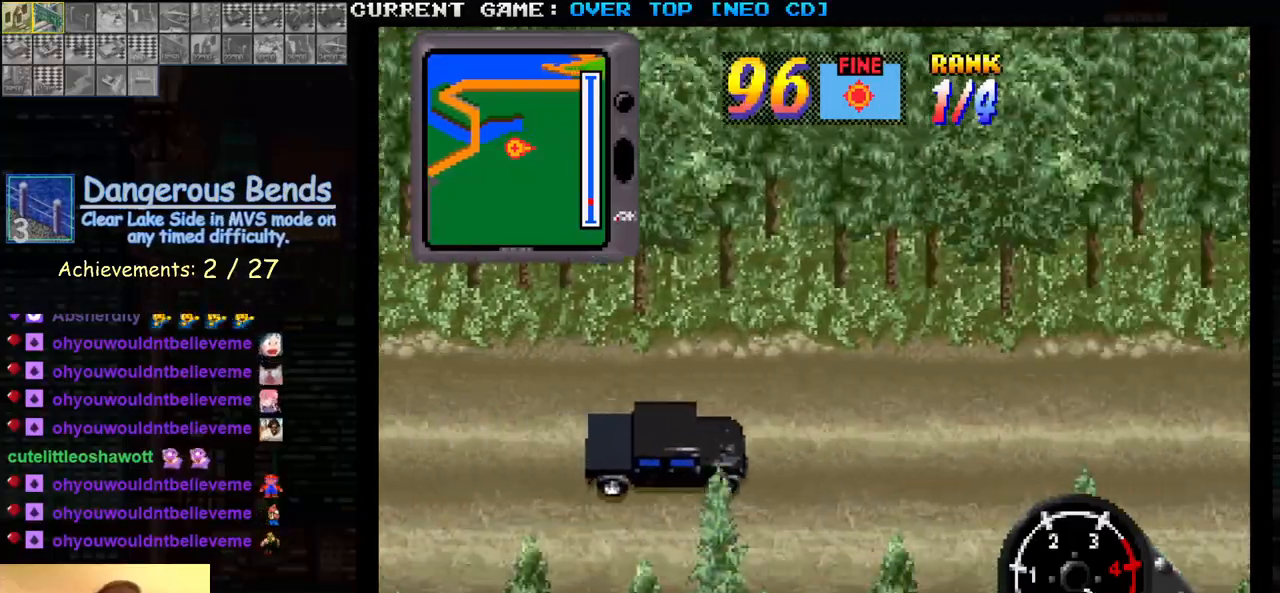
{"buttons": ["SQUARE"], "left_stick": "center", "events": []}
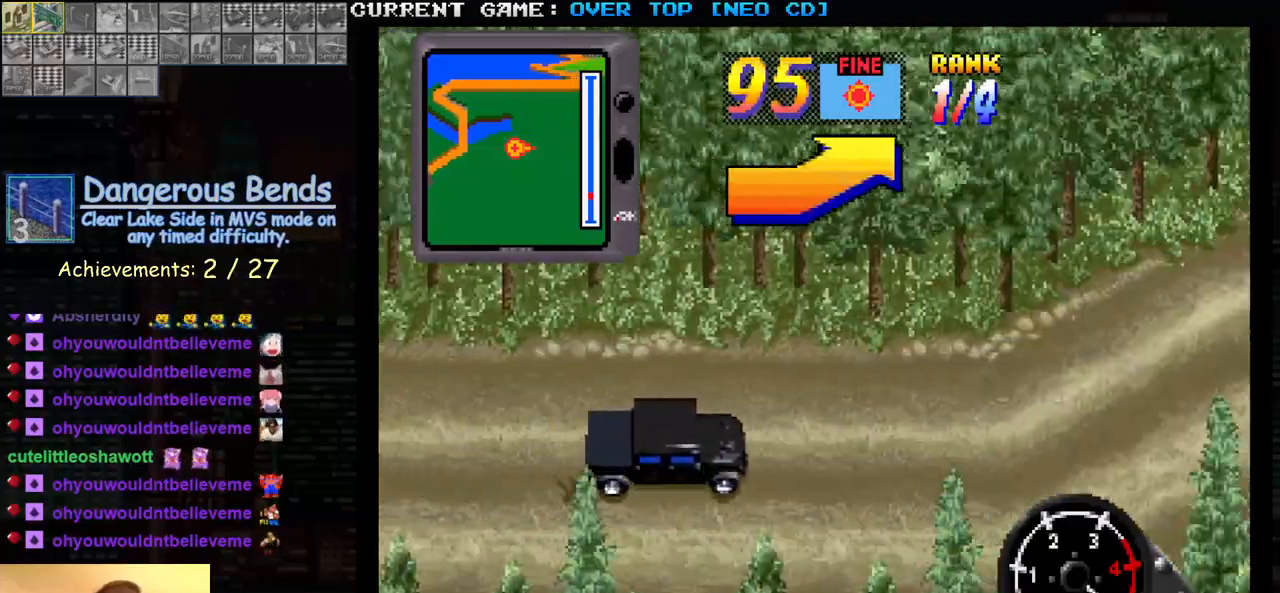
{"buttons": ["SQUARE"], "left_stick": "center", "events": [[50, "left_stick", "left"], [417, "left_stick", "center"]]}
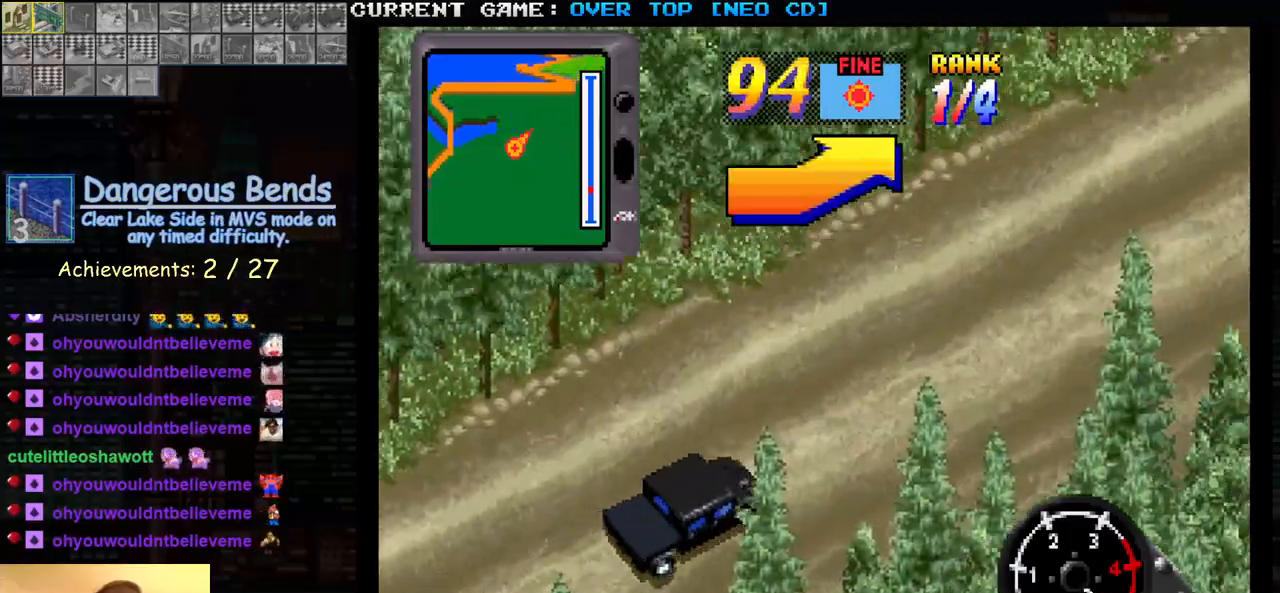
{"buttons": ["SQUARE"], "left_stick": "center", "events": []}
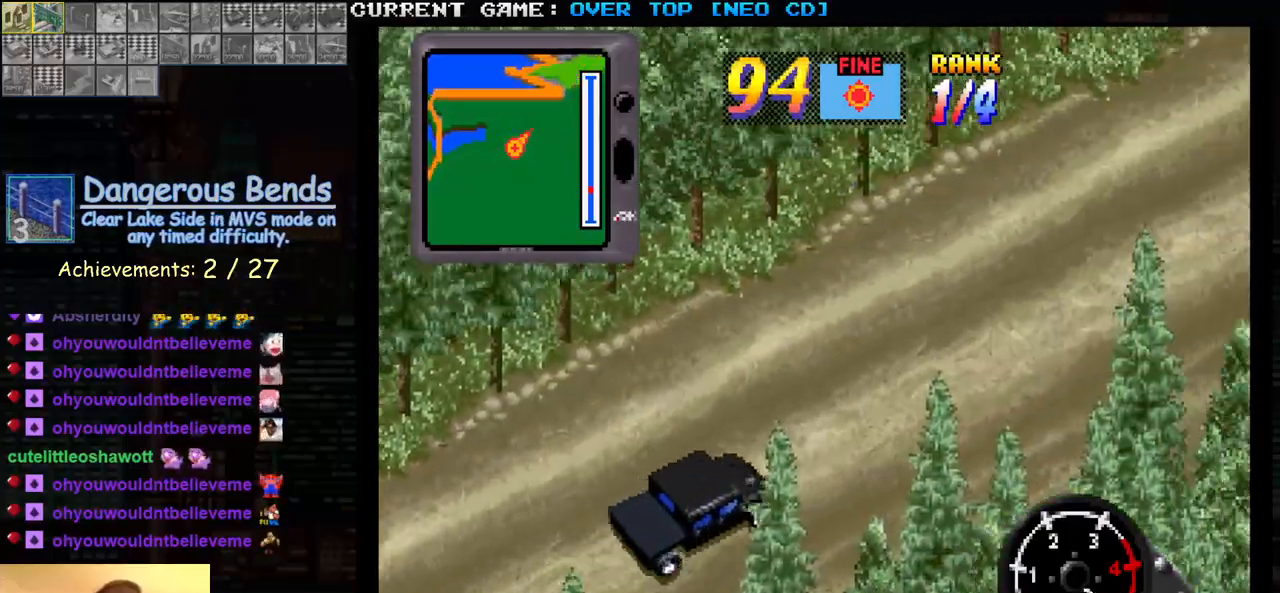
{"buttons": ["SQUARE"], "left_stick": "center", "events": []}
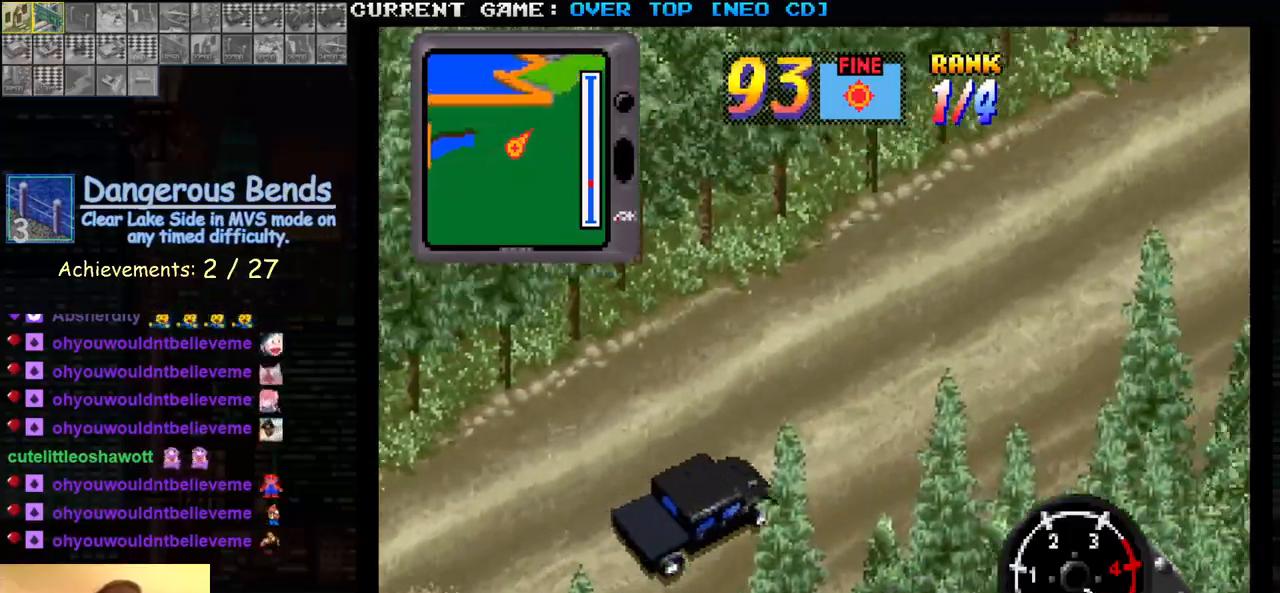
{"buttons": ["SQUARE"], "left_stick": "center", "events": []}
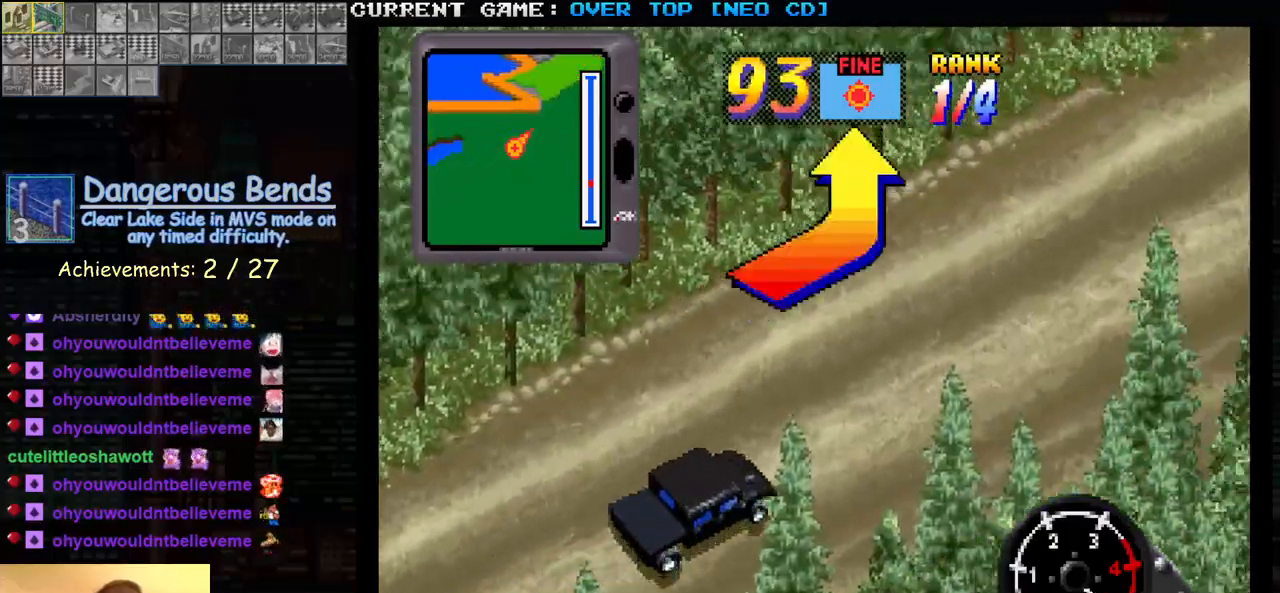
{"buttons": ["SQUARE"], "left_stick": "left", "events": [[500, "left_stick", "left"]]}
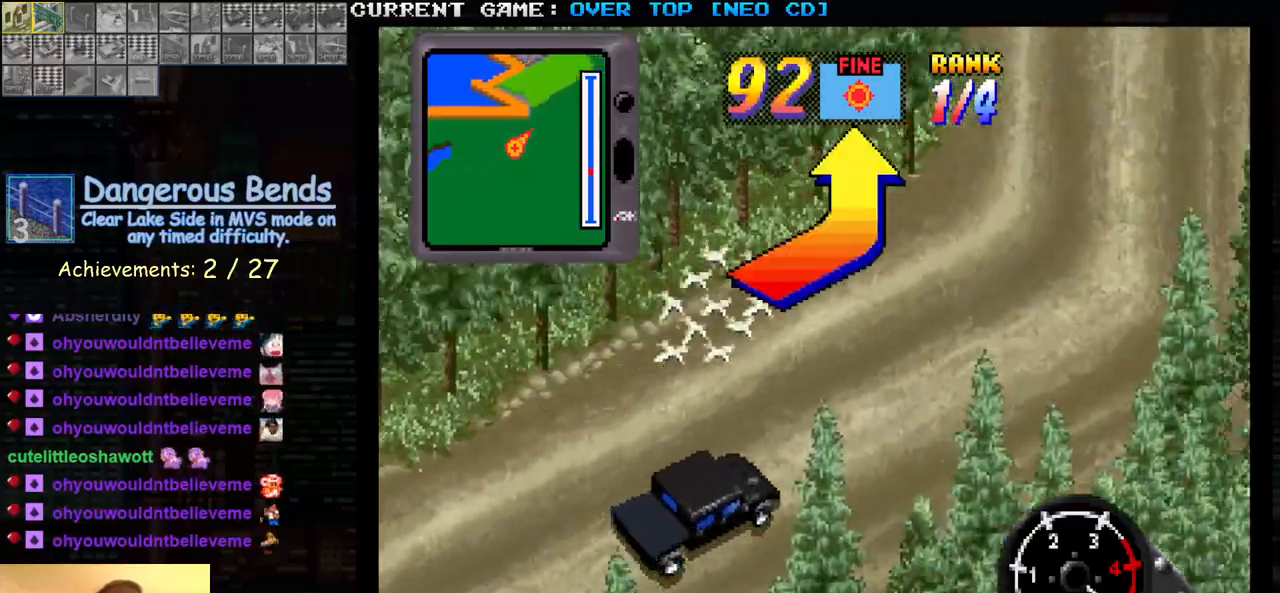
{"buttons": ["SQUARE"], "left_stick": "center", "events": [[483, "left_stick", "center"]]}